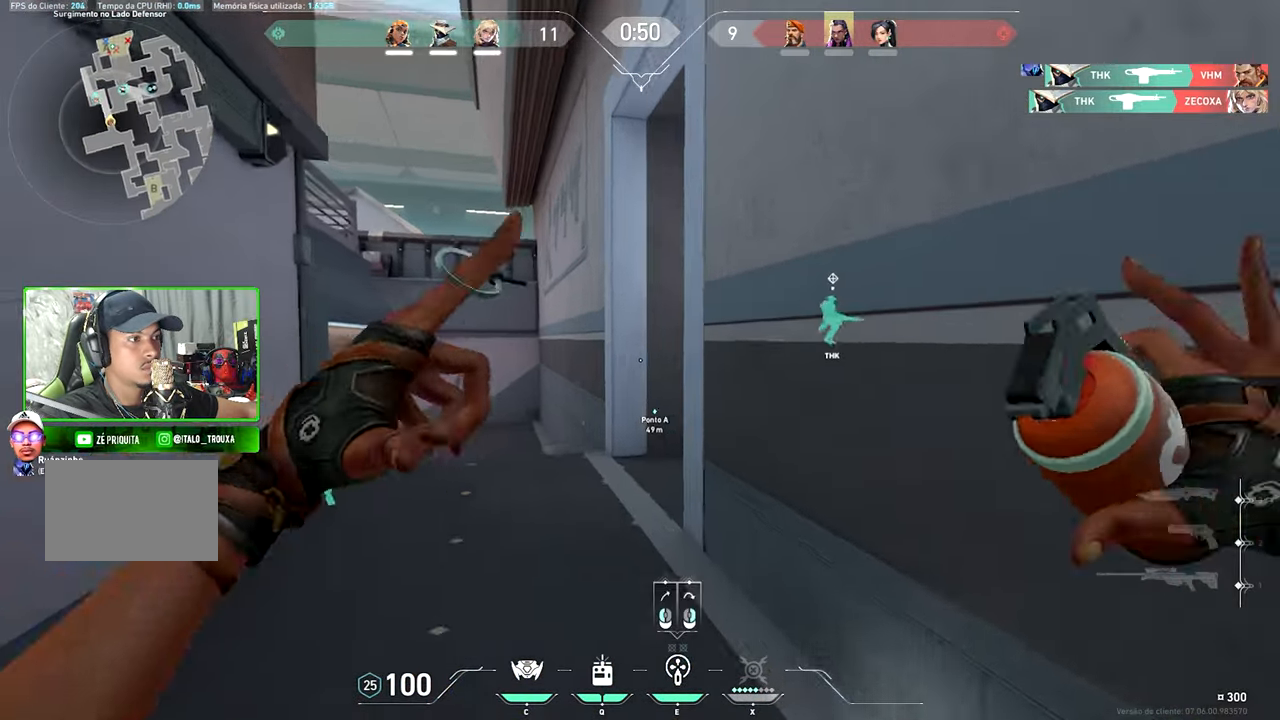
Gameplay with keyboard and mouse; each line is a JSON object with the keys and mouse buttons held at the frame after it. "events" lists presses ("down") and releases ("up") of "1", "2", "3", "4", "5", "a", "alt", "c", "caps_lock", "ctrl", "d", "e", "f", "g", "q", "r", "s", "shift", "space", "t", "tab", "v", "w", "x", "z" and "mouse_wheel" between this image and that frame as [ms after this image, input, new state], when the widget could be followed in between. "mouse_wheel" = the "wheel" button of the "mouse" list. No other keys are recorded. "wheel" means that the mouse wheel is clicked or scrolled. "mouse_move" is the direction in which the mouse moves at that frame (one of eight, or "still"), when it could be read.
{"keys": ["d", "w"], "mouse": [], "mouse_move": "left", "events": [[217, "d", "down"]]}
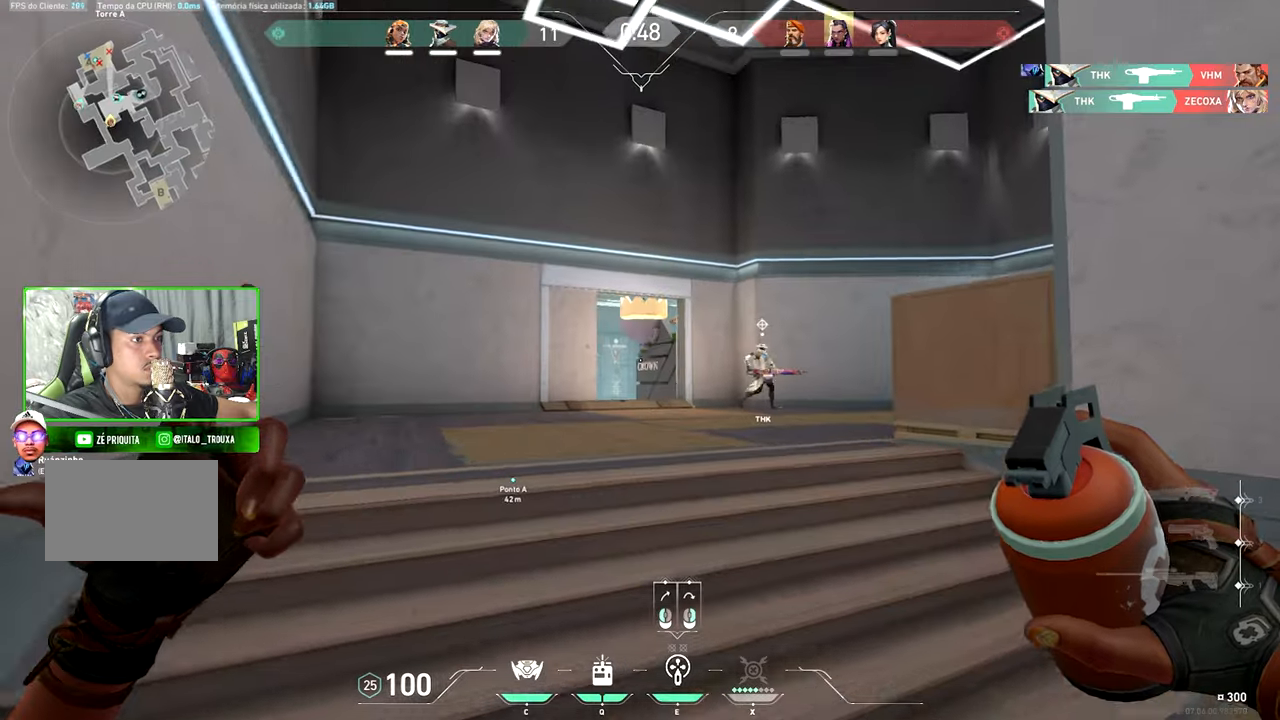
{"keys": ["s"], "mouse": [], "mouse_move": "right", "events": [[183, "d", "up"], [183, "w", "up"], [250, "s", "down"]]}
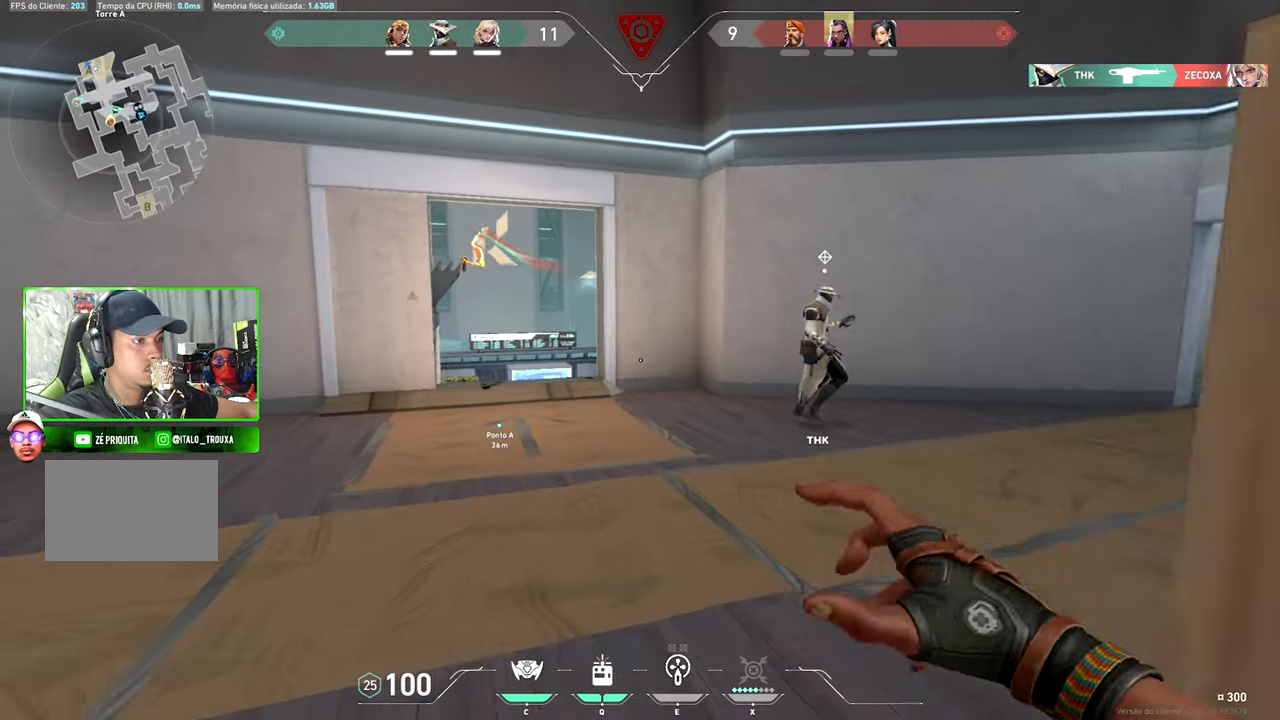
{"keys": ["a"], "mouse": [], "mouse_move": "still", "events": [[350, "a", "down"], [500, "s", "up"]]}
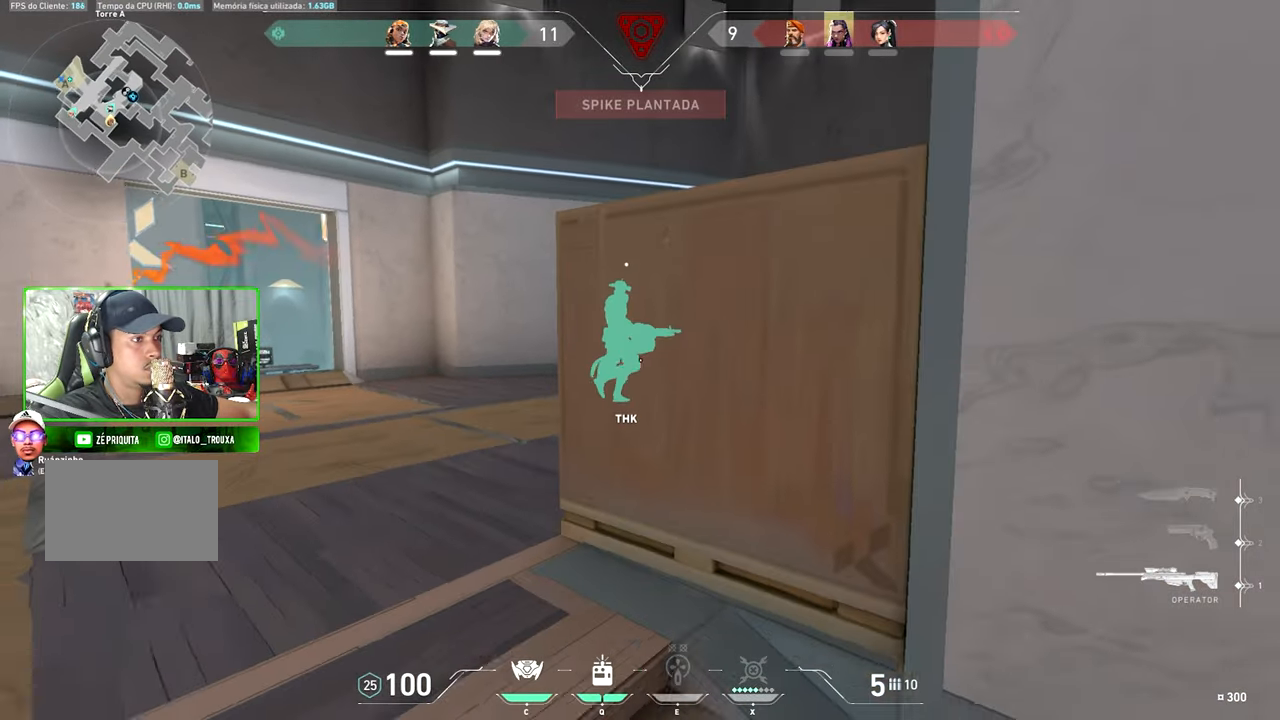
{"keys": ["a"], "mouse": [], "mouse_move": "still", "events": []}
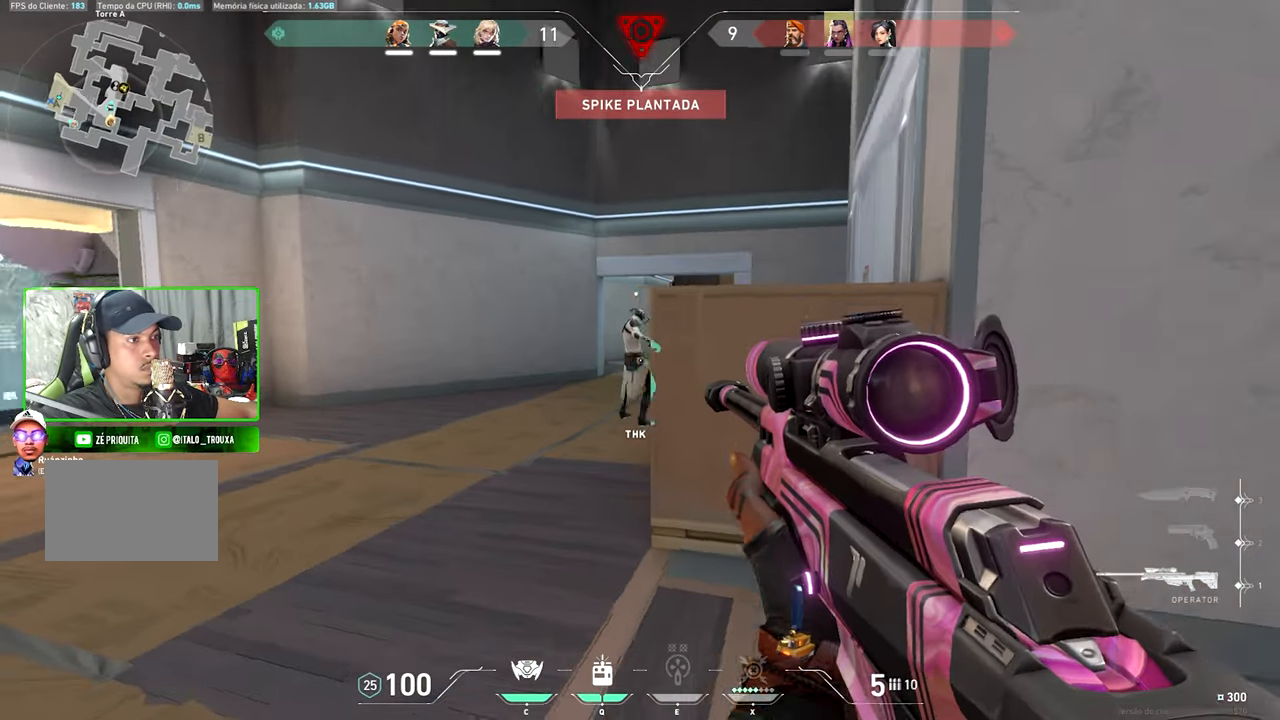
{"keys": ["d", "shift"], "mouse": [], "mouse_move": "still", "events": [[50, "a", "up"], [50, "d", "down"], [200, "a", "down"], [200, "d", "up"], [266, "a", "up"], [266, "w", "down"], [300, "a", "down"], [300, "shift", "down"], [300, "w", "up"], [450, "a", "up"], [450, "d", "down"]]}
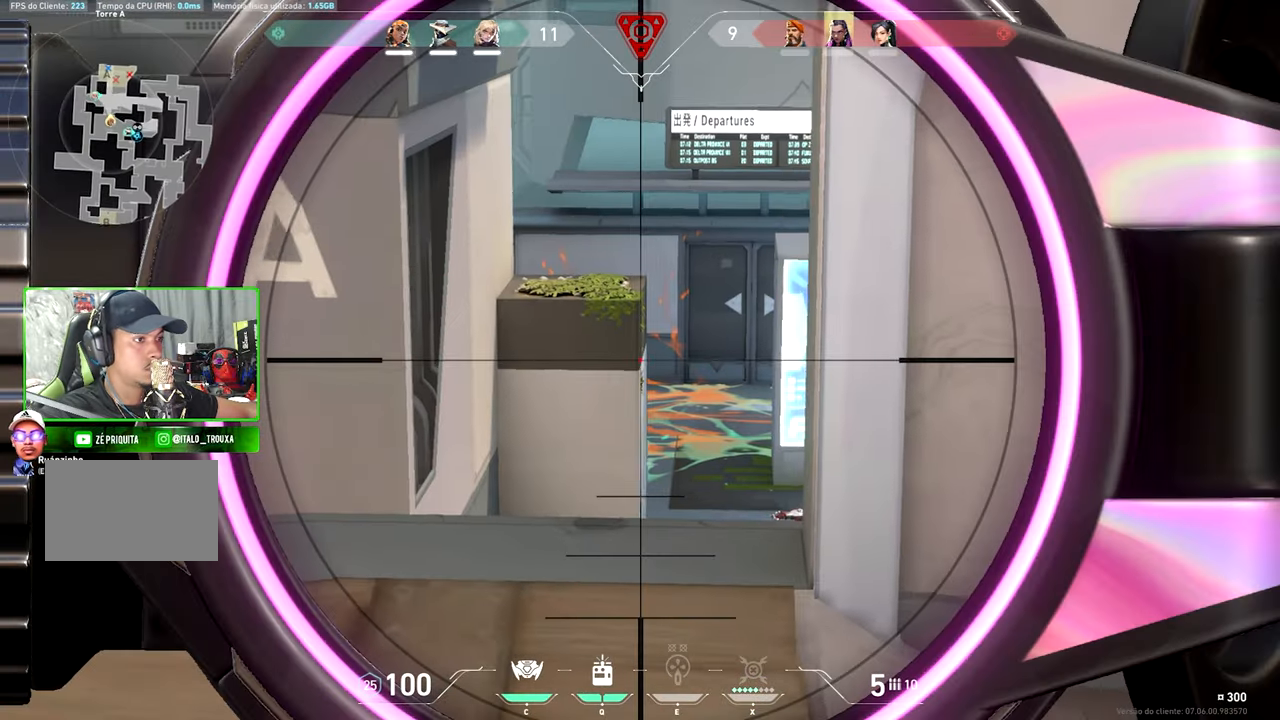
{"keys": ["d", "shift"], "mouse": [], "mouse_move": "still", "events": [[233, "a", "down"], [233, "d", "up"], [366, "a", "up"], [416, "d", "down"]]}
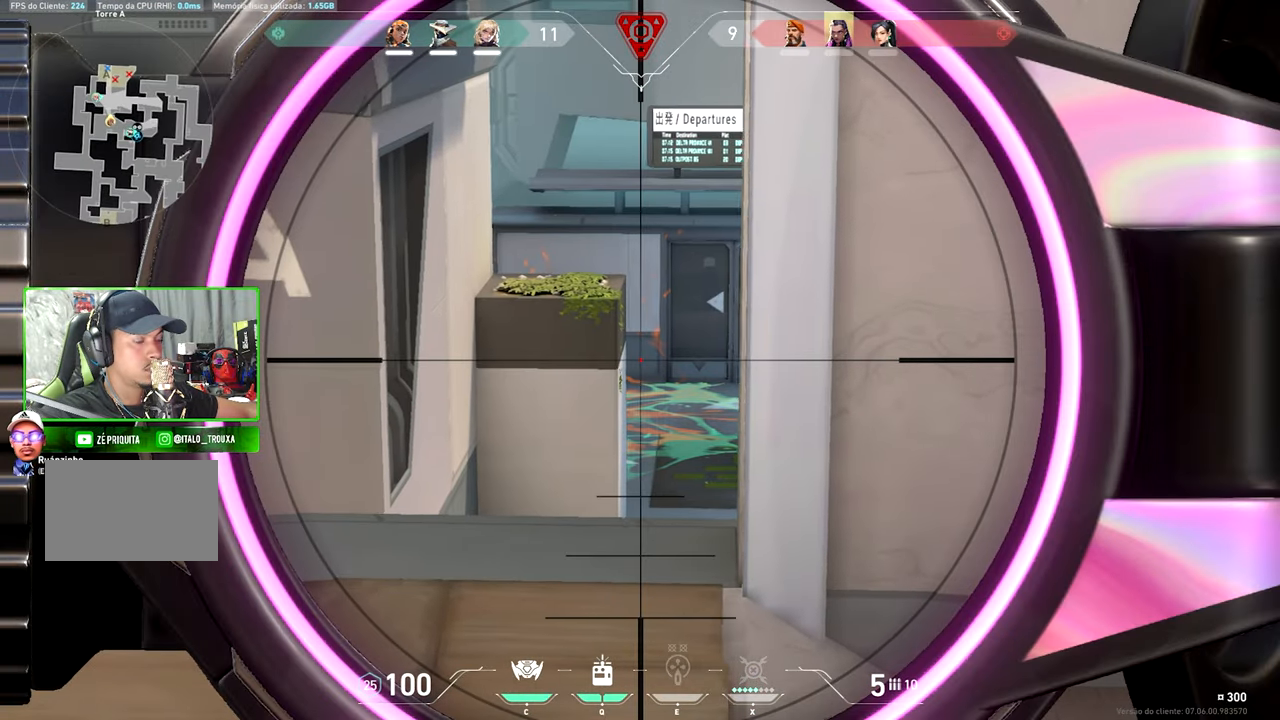
{"keys": ["s"], "mouse": [], "mouse_move": "left", "events": [[100, "a", "down"], [100, "d", "up"], [200, "a", "up"], [216, "shift", "up"], [216, "w", "down"], [266, "a", "down"], [366, "w", "up"], [383, "a", "up"], [383, "s", "down"]]}
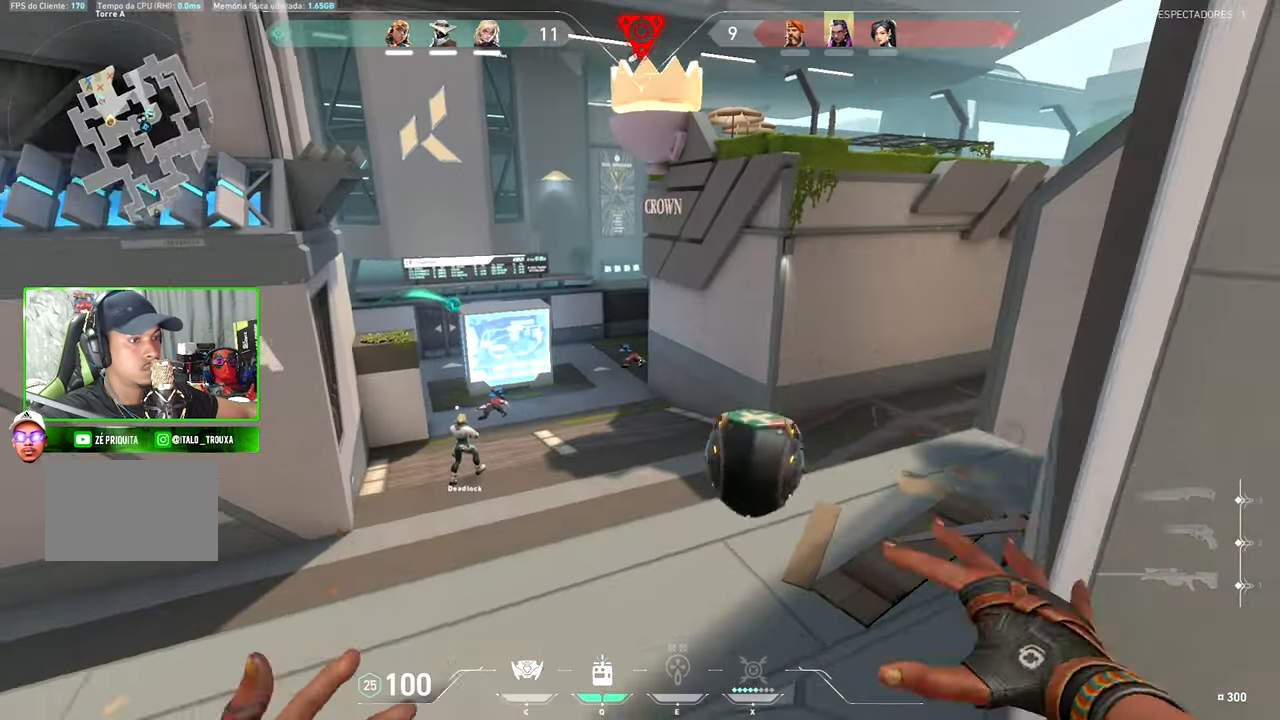
{"keys": ["a"], "mouse": [], "mouse_move": "still", "events": [[116, "a", "down"], [166, "s", "up"], [250, "a", "up"], [350, "d", "down"], [450, "a", "down"], [450, "d", "up"]]}
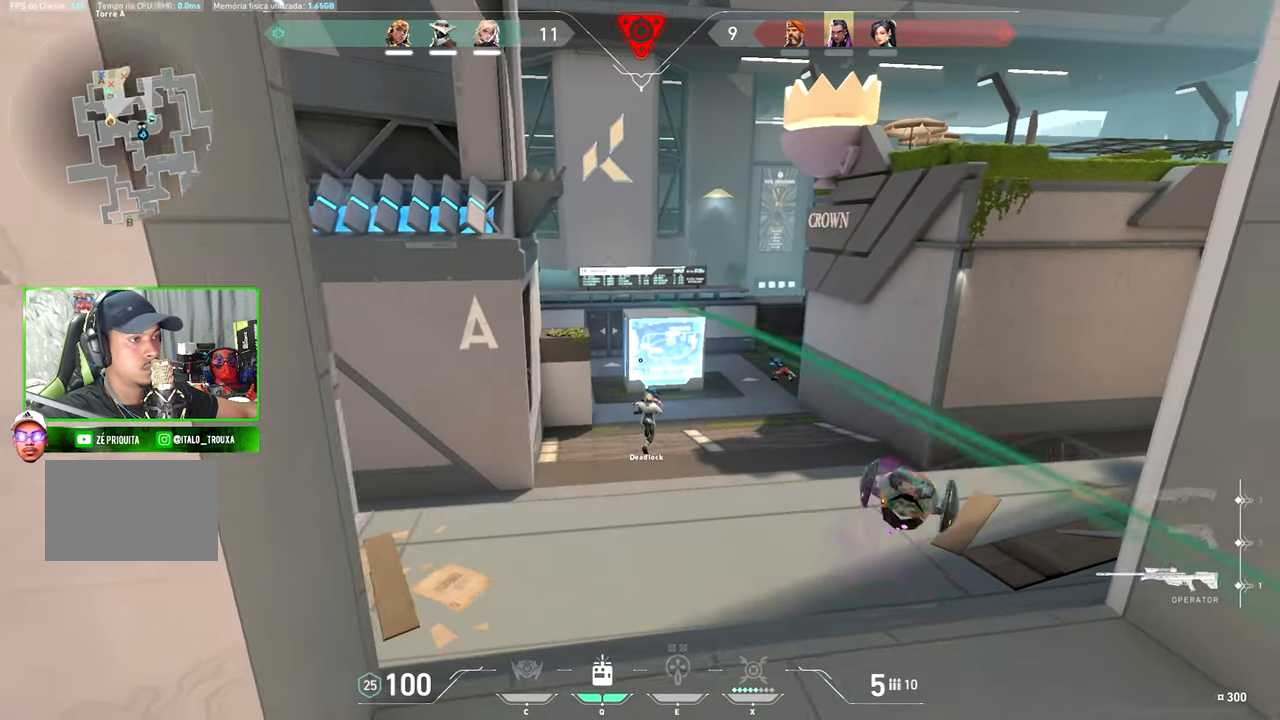
{"keys": ["a"], "mouse": [], "mouse_move": "still", "events": [[166, "a", "up"], [216, "d", "down"], [416, "d", "up"], [500, "a", "down"]]}
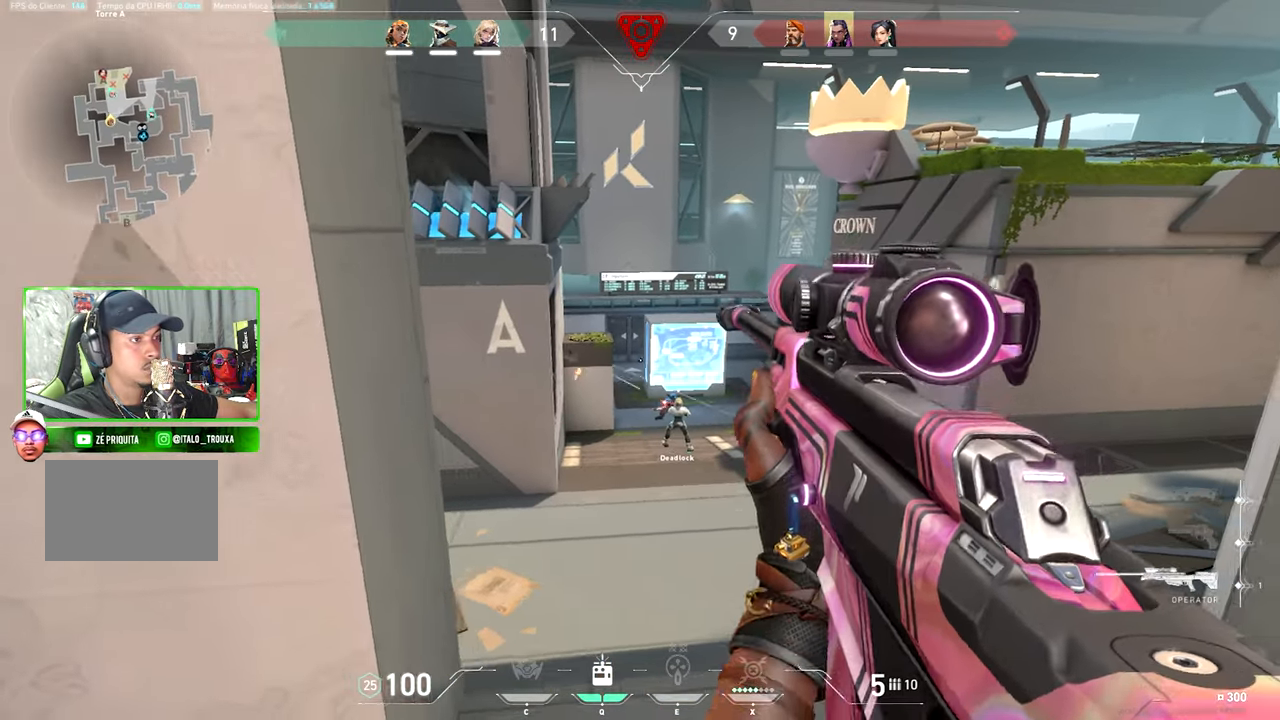
{"keys": ["d"], "mouse": [], "mouse_move": "still", "events": [[233, "a", "up"], [233, "d", "down"]]}
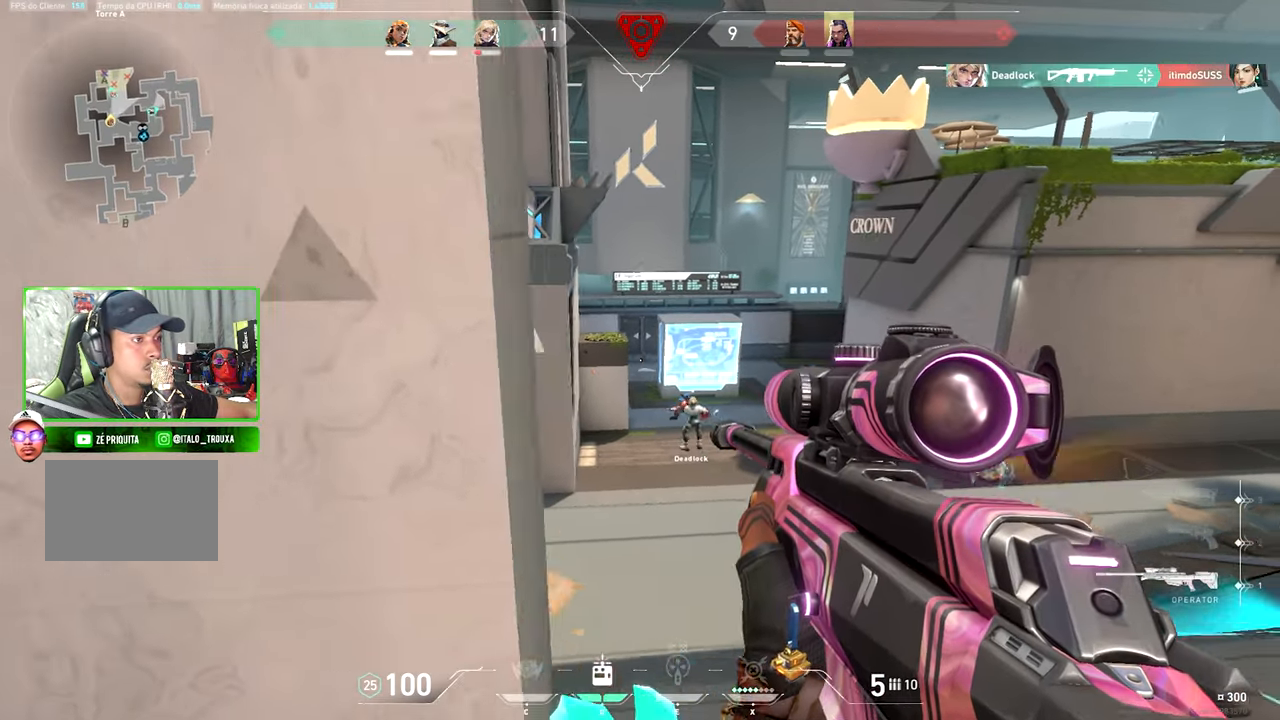
{"keys": ["d"], "mouse": [], "mouse_move": "still", "events": [[166, "d", "up"], [266, "w", "down"], [317, "a", "down"], [317, "w", "up"], [433, "a", "up"], [433, "d", "down"]]}
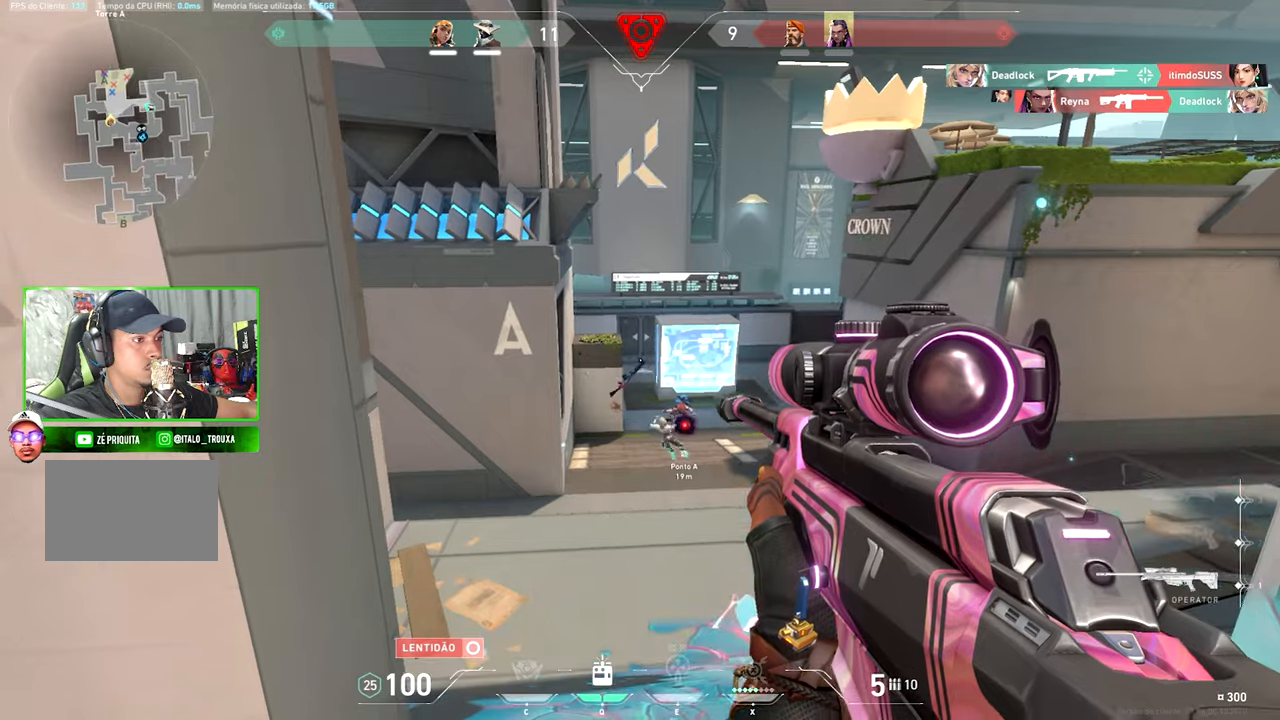
{"keys": ["shift"], "mouse": [], "mouse_move": "still", "events": [[33, "d", "up"], [83, "a", "down"], [317, "shift", "down"], [400, "a", "up"]]}
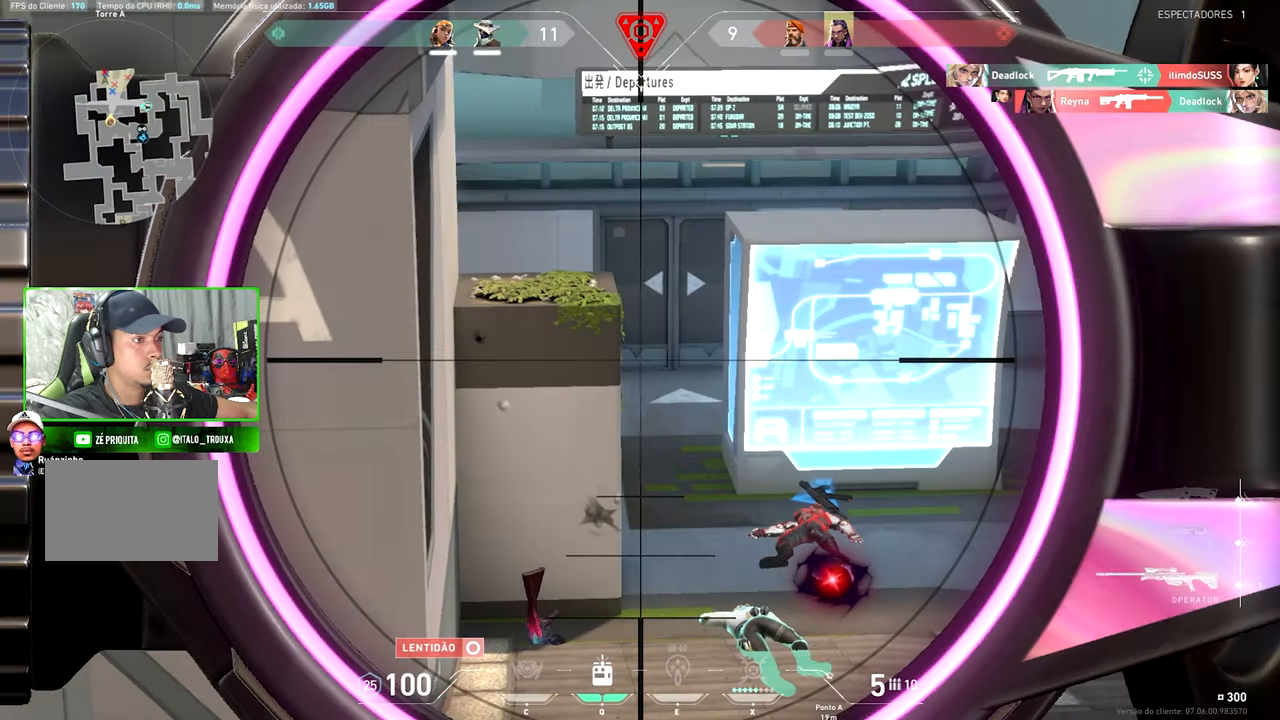
{"keys": ["a", "shift"], "mouse": [], "mouse_move": "still", "events": [[133, "a", "down"], [283, "a", "up"], [433, "a", "down"]]}
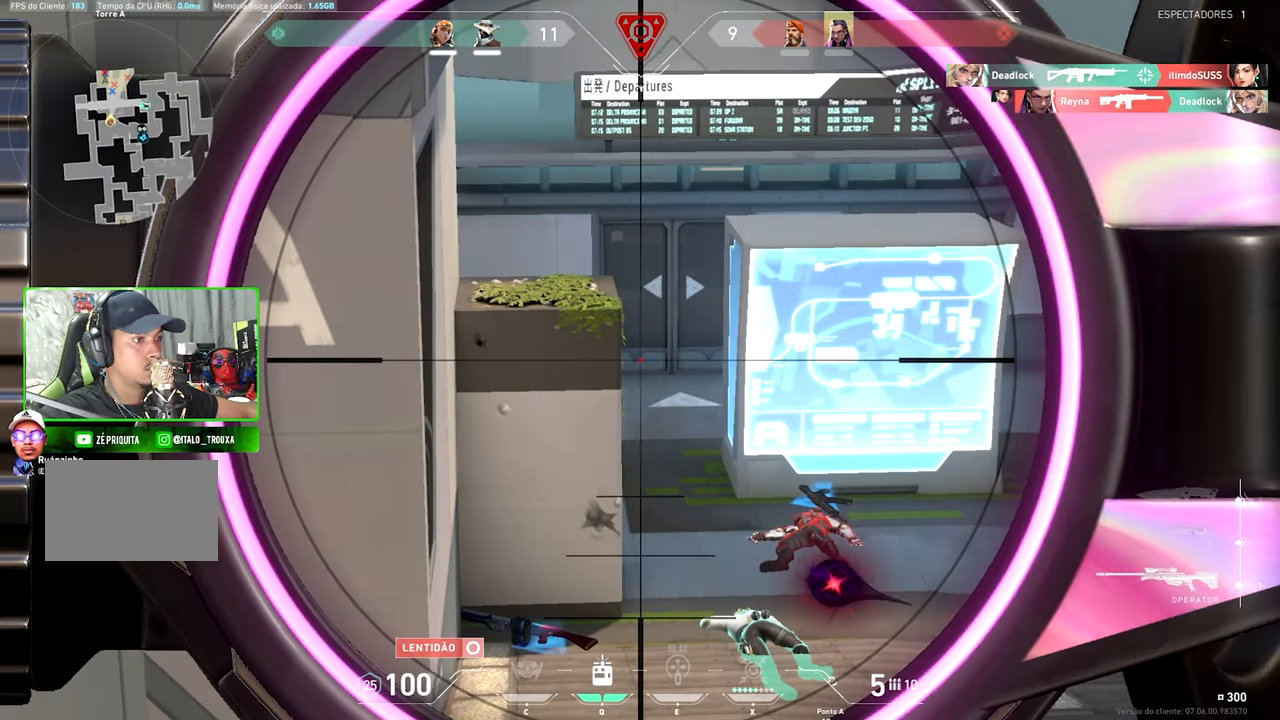
{"keys": ["s", "shift"], "mouse": [], "mouse_move": "left", "events": [[117, "a", "up"], [300, "s", "down"]]}
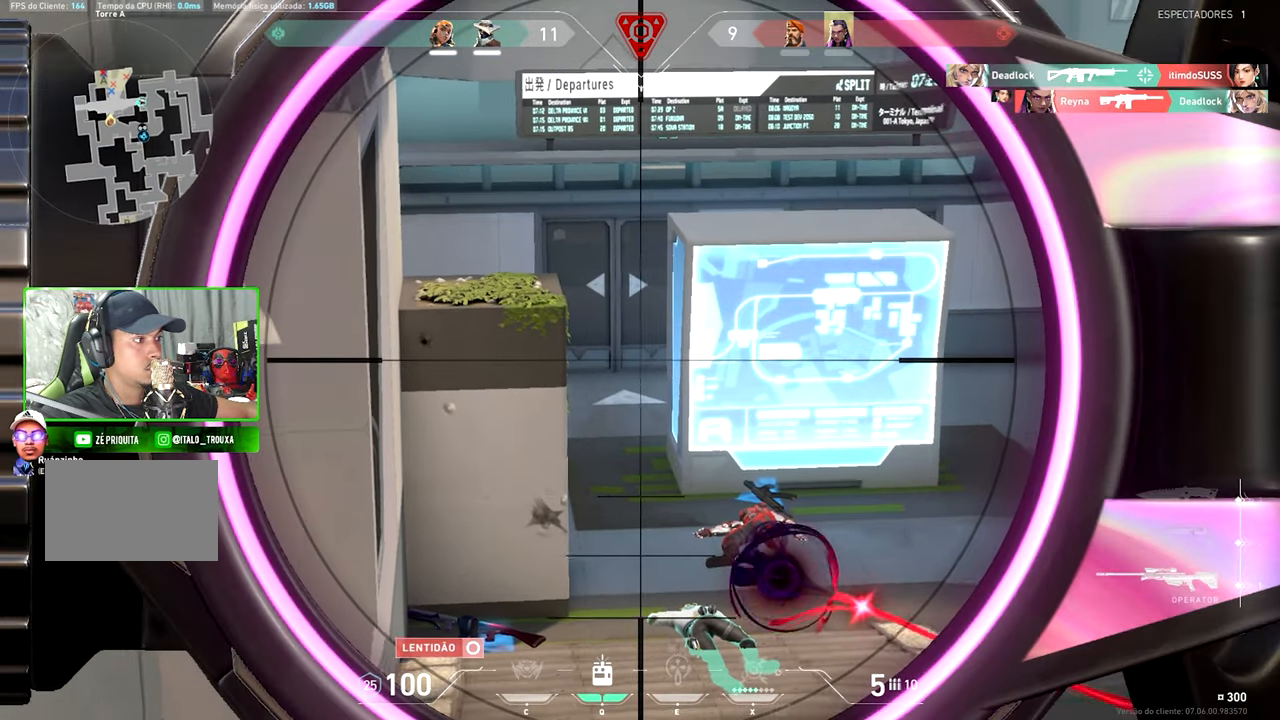
{"keys": ["s"], "mouse": [], "mouse_move": "left", "events": [[183, "a", "down"], [267, "s", "up"], [367, "a", "up"], [400, "s", "down"], [400, "shift", "up"]]}
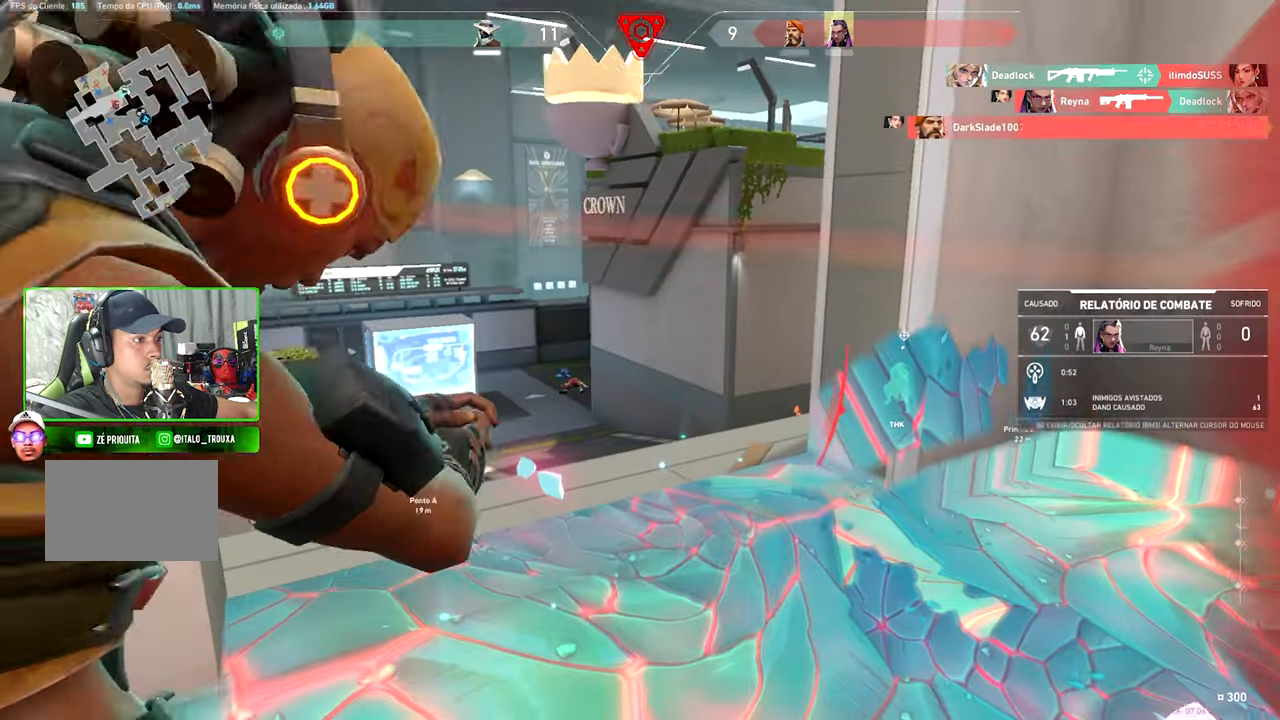
{"keys": [], "mouse": [], "mouse_move": "right", "events": [[450, "s", "up"]]}
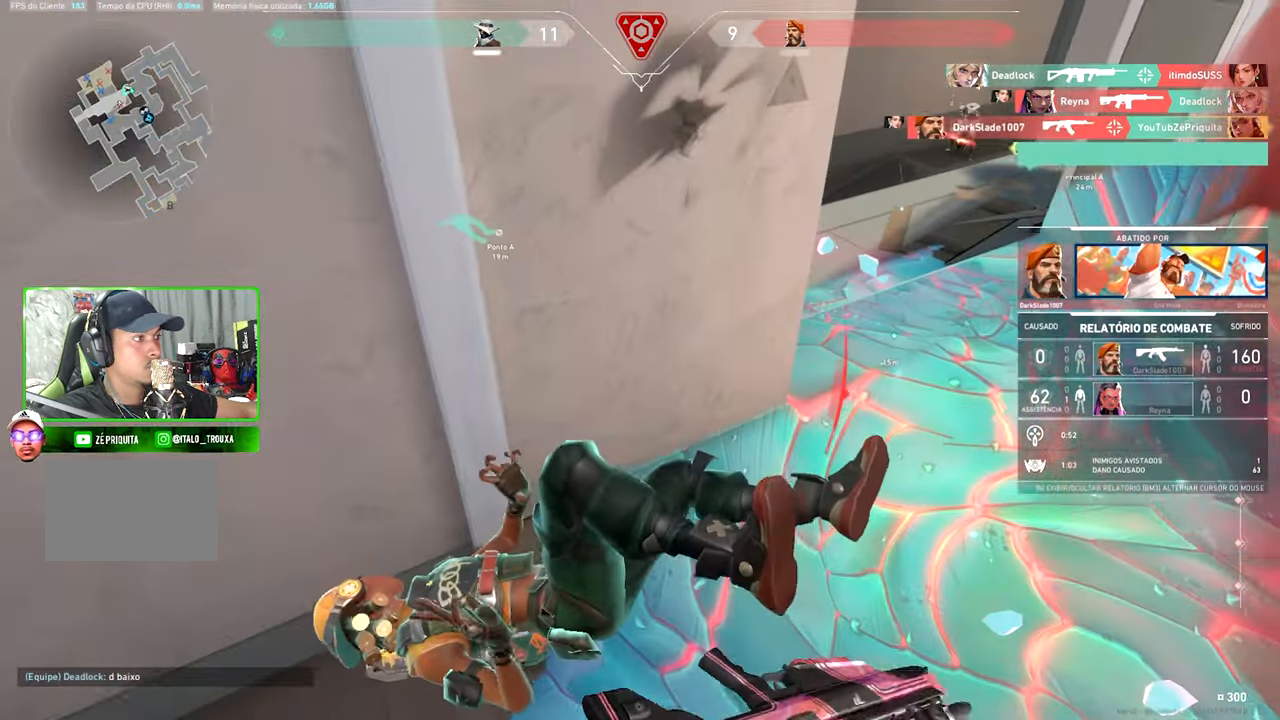
{"keys": ["v"], "mouse": [], "mouse_move": "still", "events": [[50, "v", "down"]]}
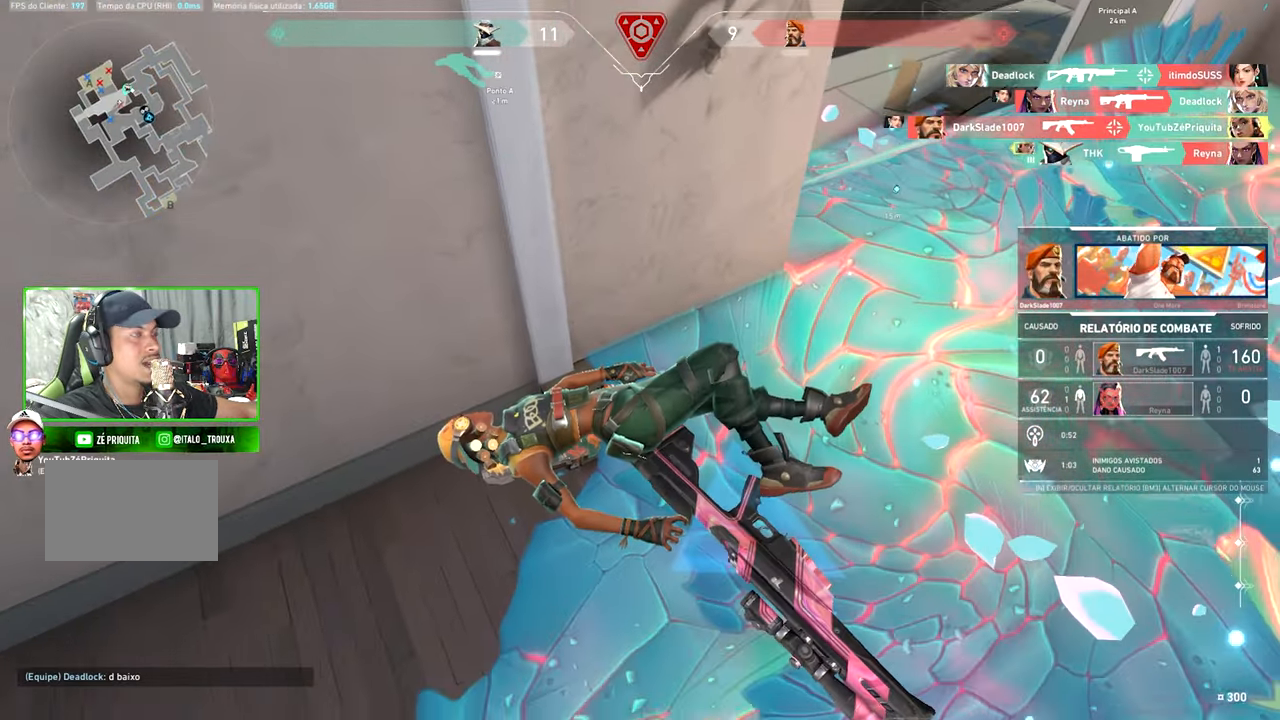
{"keys": ["v"], "mouse": [], "mouse_move": "still", "events": []}
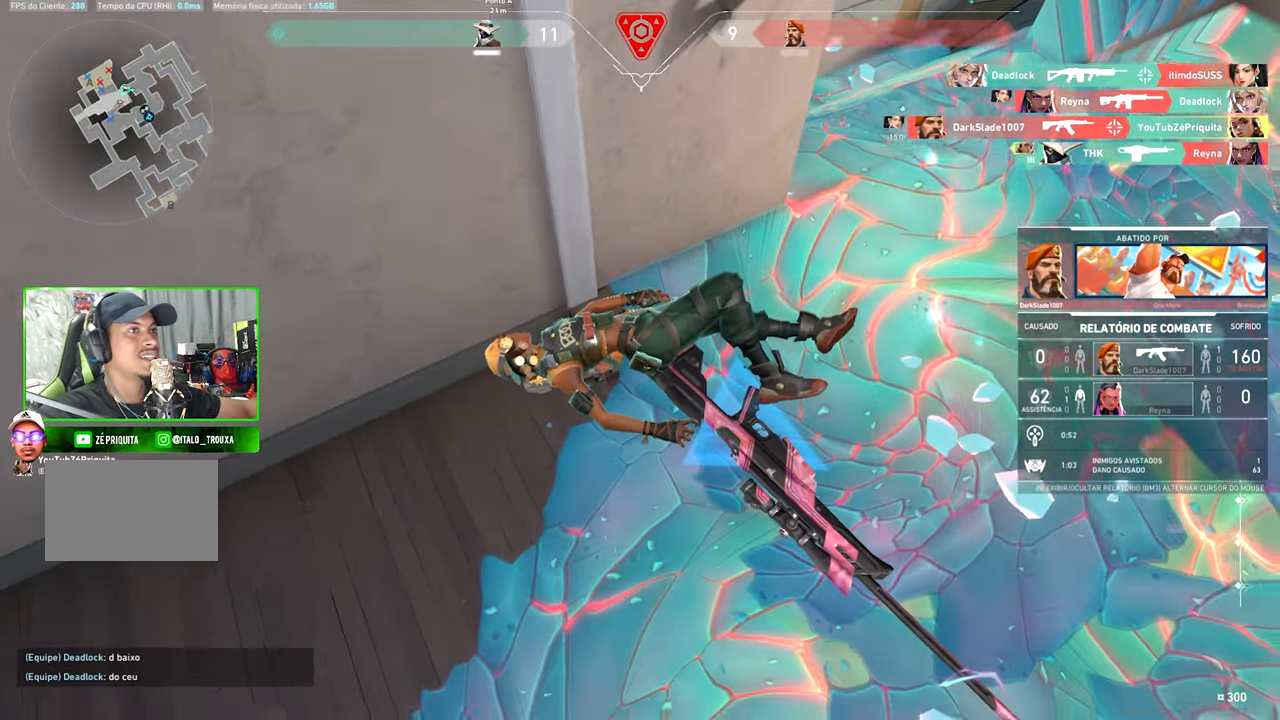
{"keys": ["v"], "mouse": [], "mouse_move": "still", "events": []}
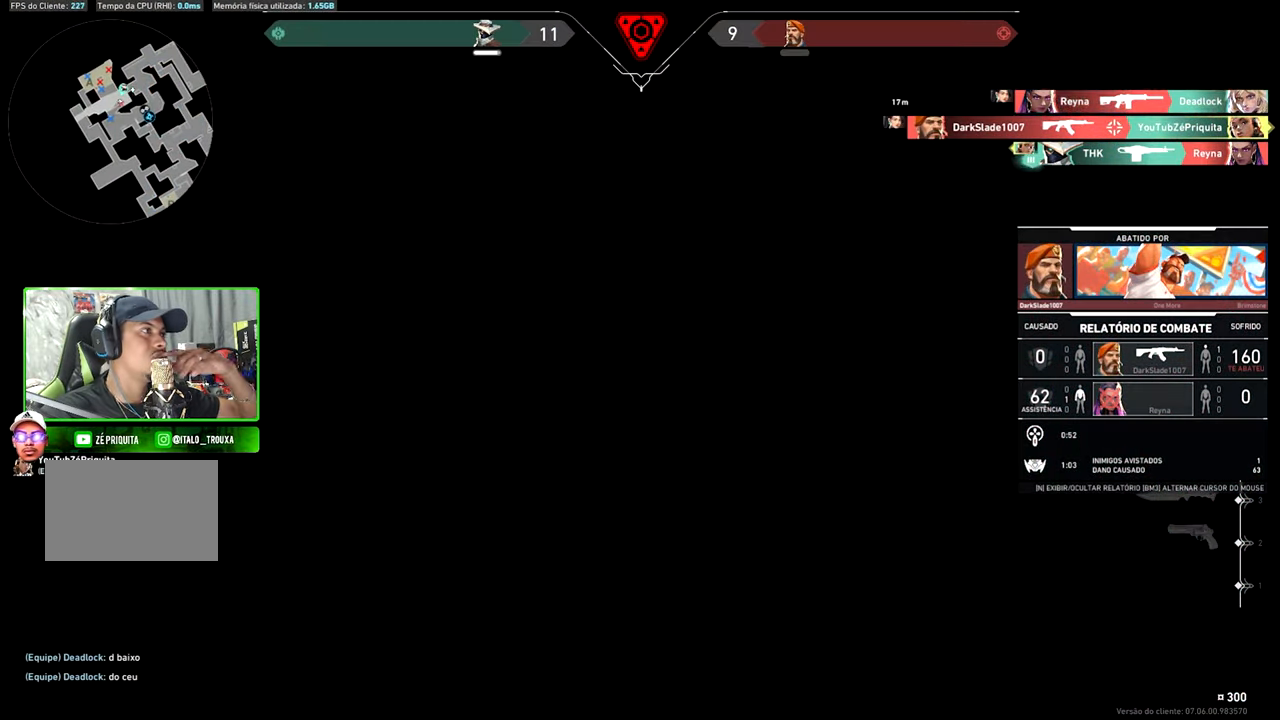
{"keys": ["v"], "mouse": [], "mouse_move": "still", "events": []}
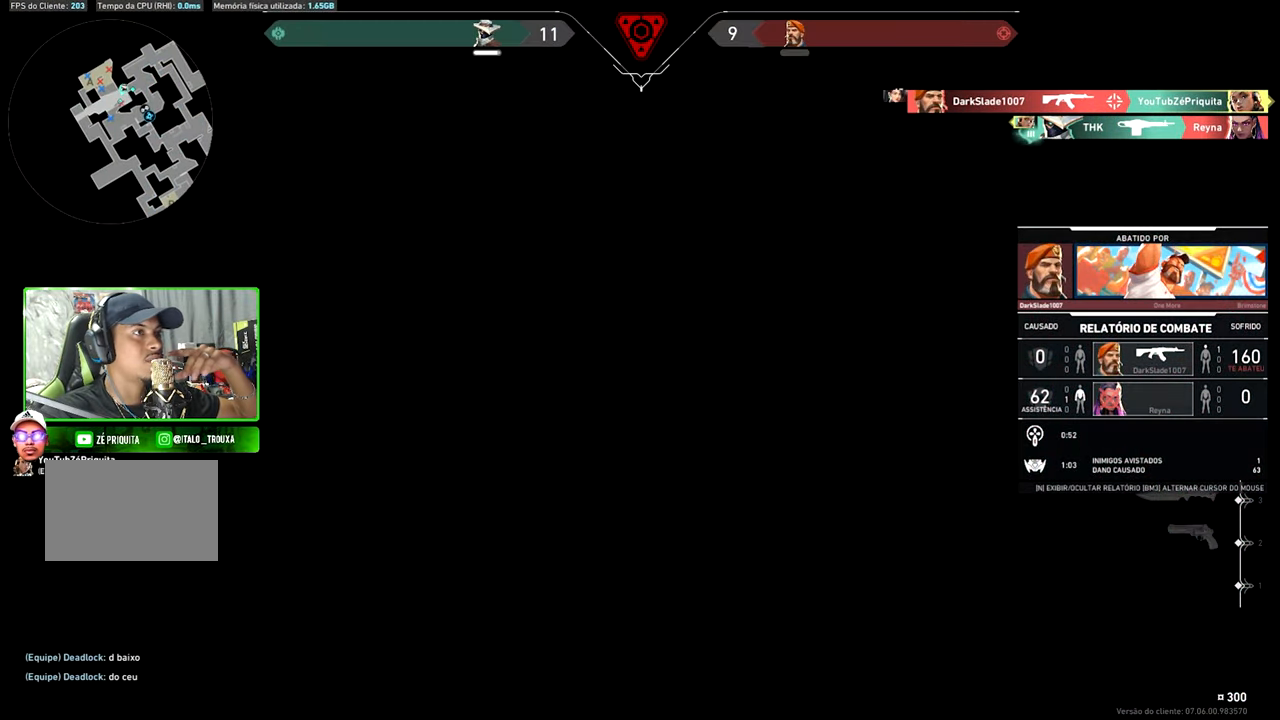
{"keys": [], "mouse": [], "mouse_move": "still", "events": [[400, "v", "up"]]}
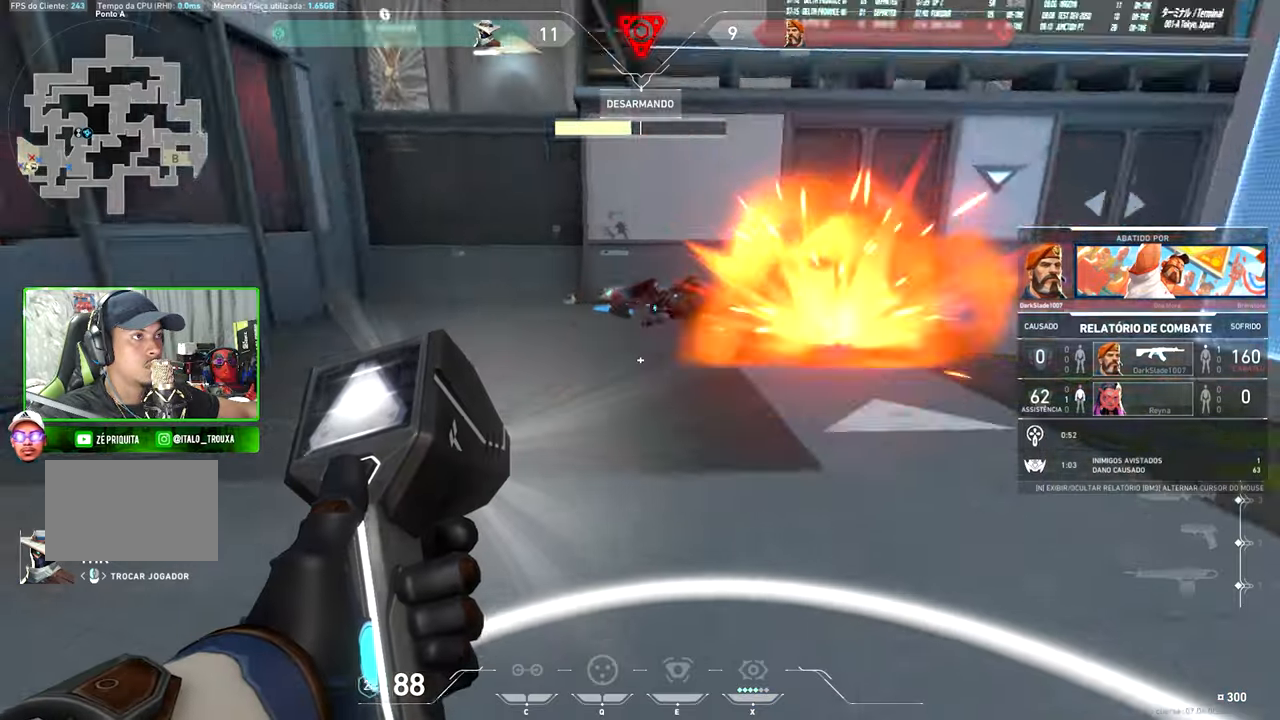
{"keys": [], "mouse": [], "mouse_move": "still", "events": []}
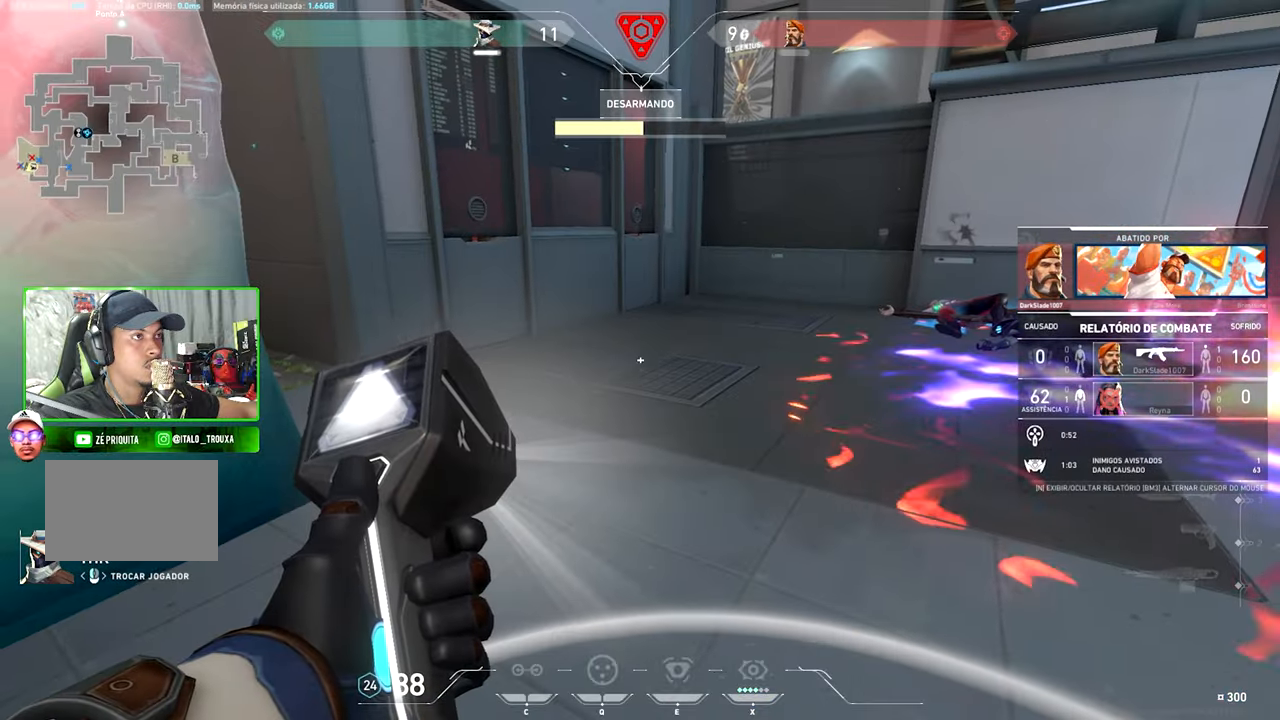
{"keys": [], "mouse": [], "mouse_move": "still", "events": [[300, "v", "down"], [400, "v", "up"]]}
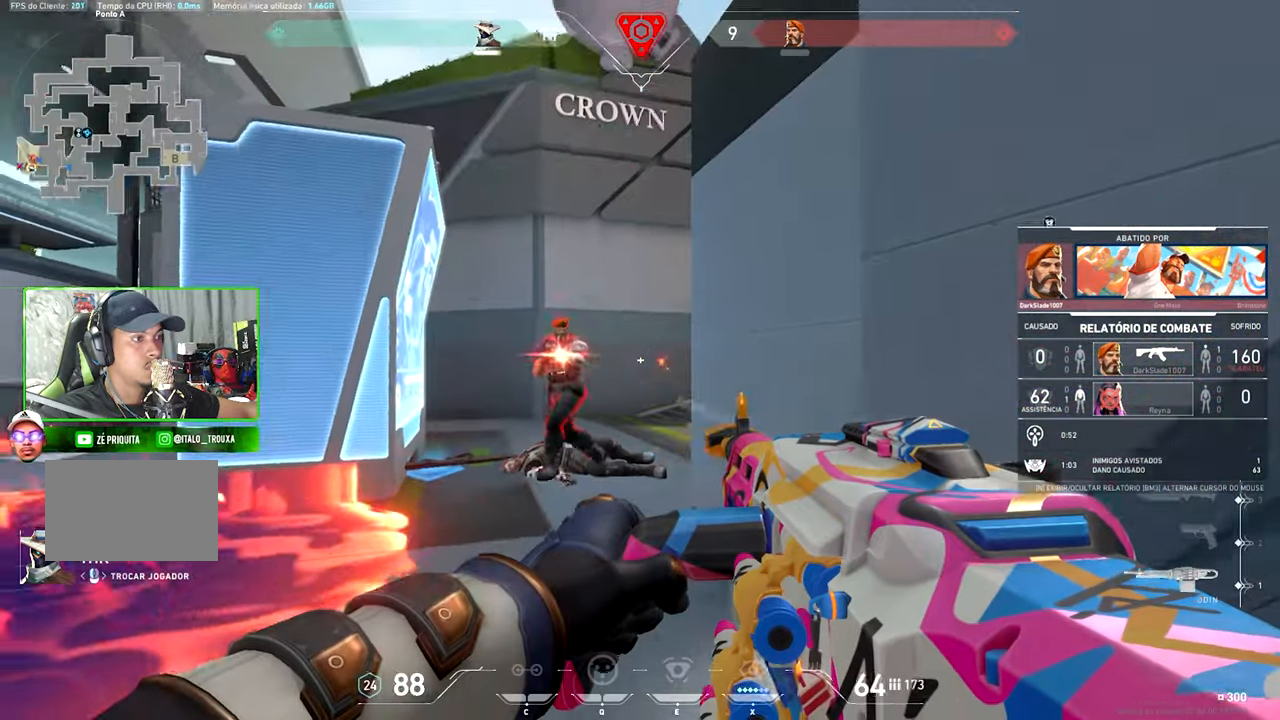
{"keys": [], "mouse": [], "mouse_move": "still", "events": []}
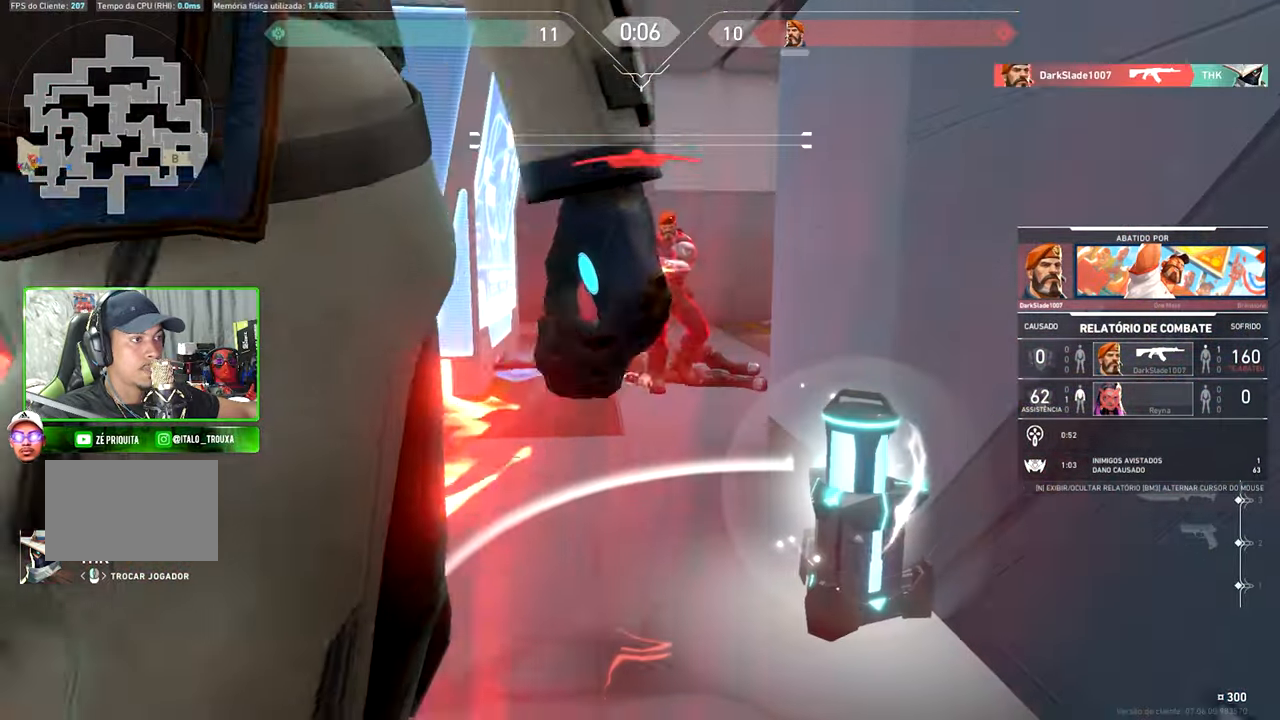
{"keys": ["v"], "mouse": [], "mouse_move": "still", "events": [[284, "v", "down"]]}
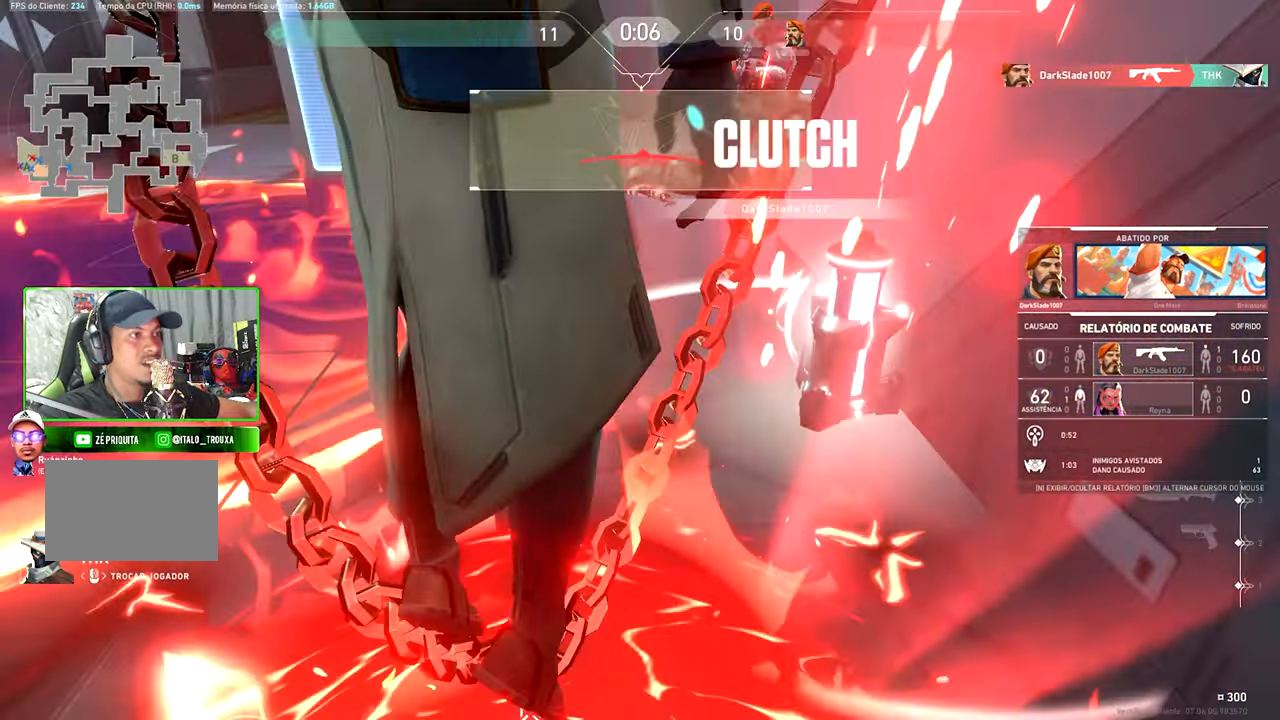
{"keys": ["v"], "mouse": [], "mouse_move": "still", "events": []}
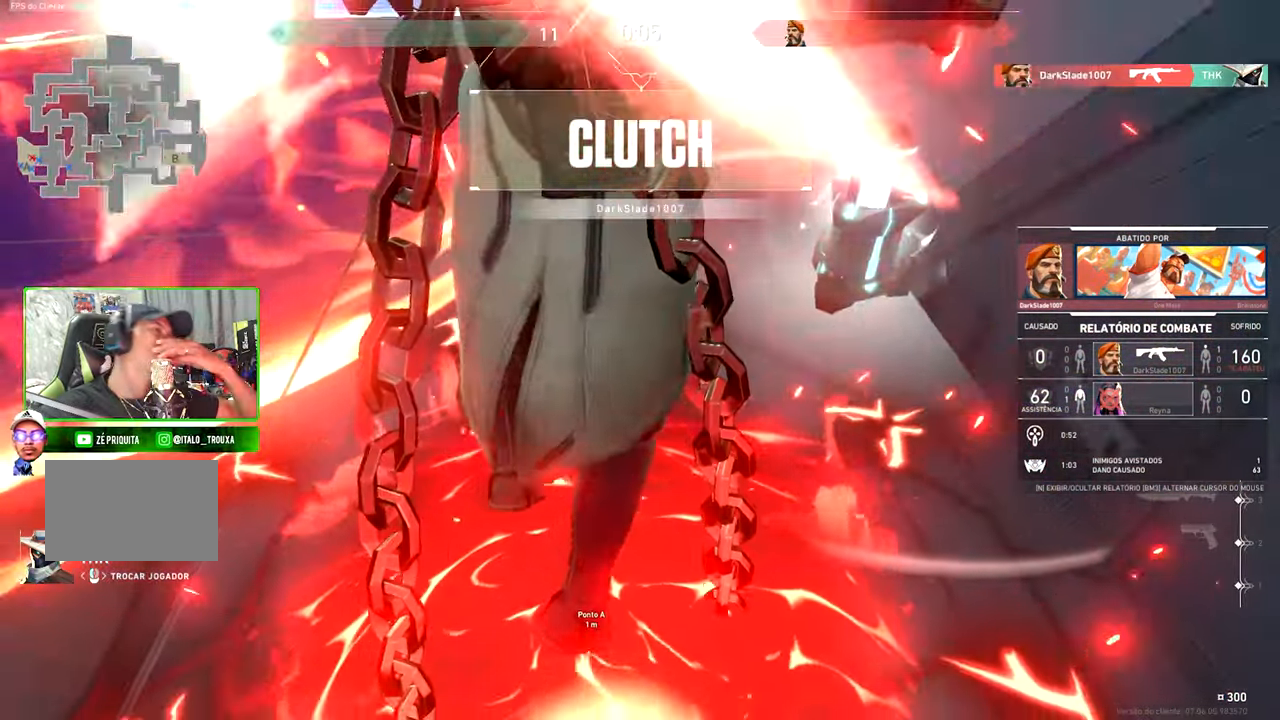
{"keys": ["v"], "mouse": [], "mouse_move": "still", "events": []}
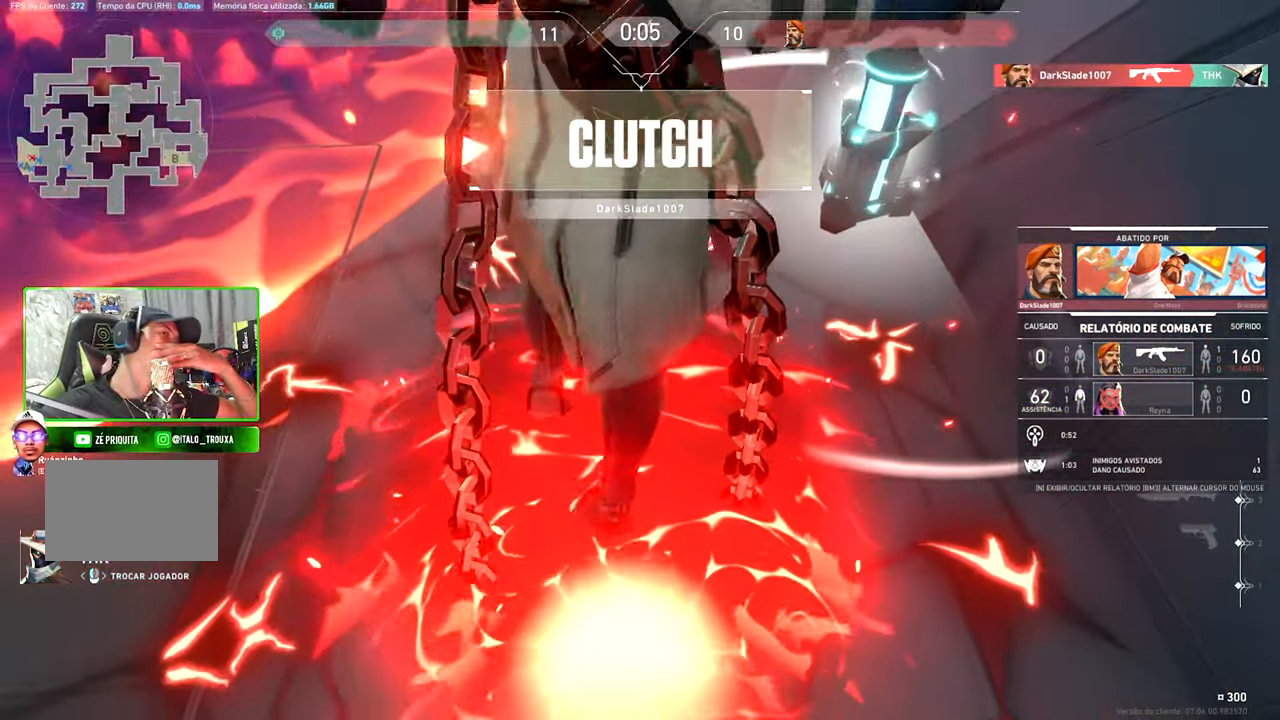
{"keys": ["v"], "mouse": [], "mouse_move": "still", "events": []}
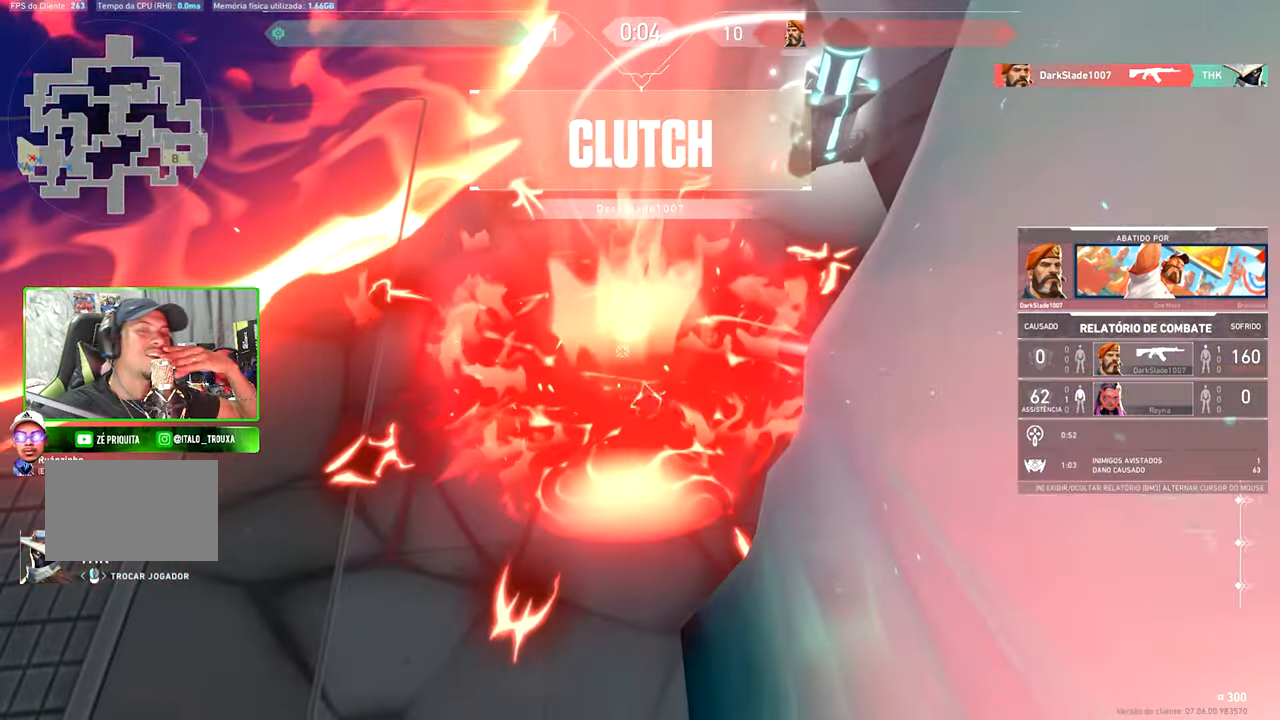
{"keys": ["v"], "mouse": [], "mouse_move": "still", "events": []}